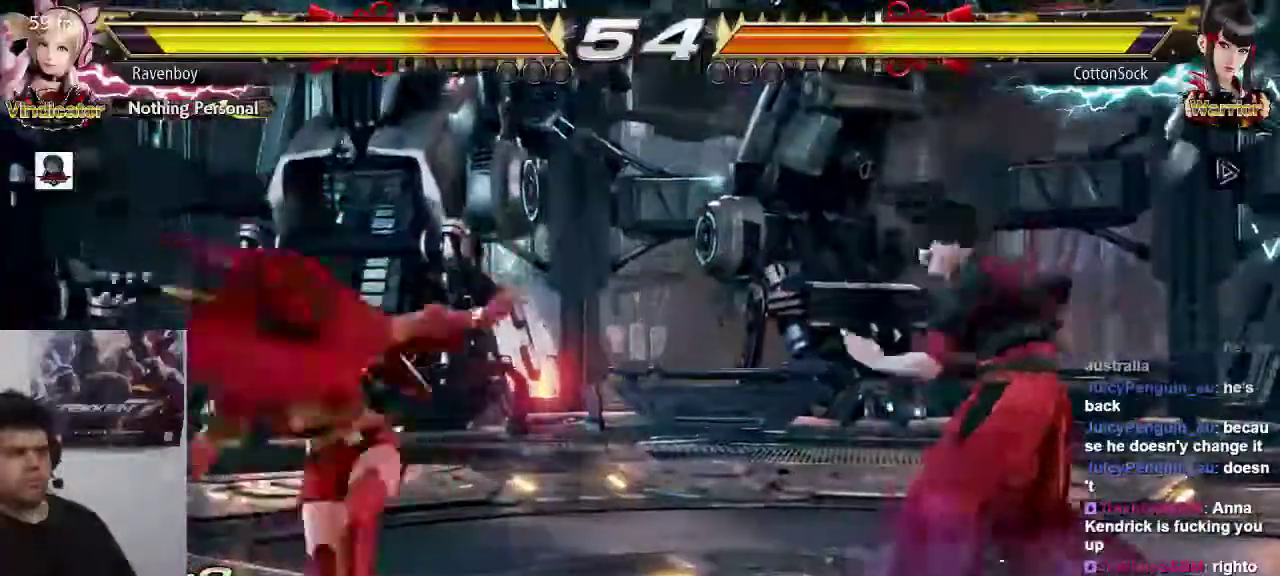
Gameplay with a controller (arcade stick); each line is a JSON object with the inputs held at the frame after it (dt_ms = milliseconds from this image to that frame). "events" lists button and stick changes between this image and that frame as [ms after this image, input, new state], when the widget could be followed in between. Not read: L3 R3.
{"dt_ms": 1000, "buttons": [], "left_stick": "left"}
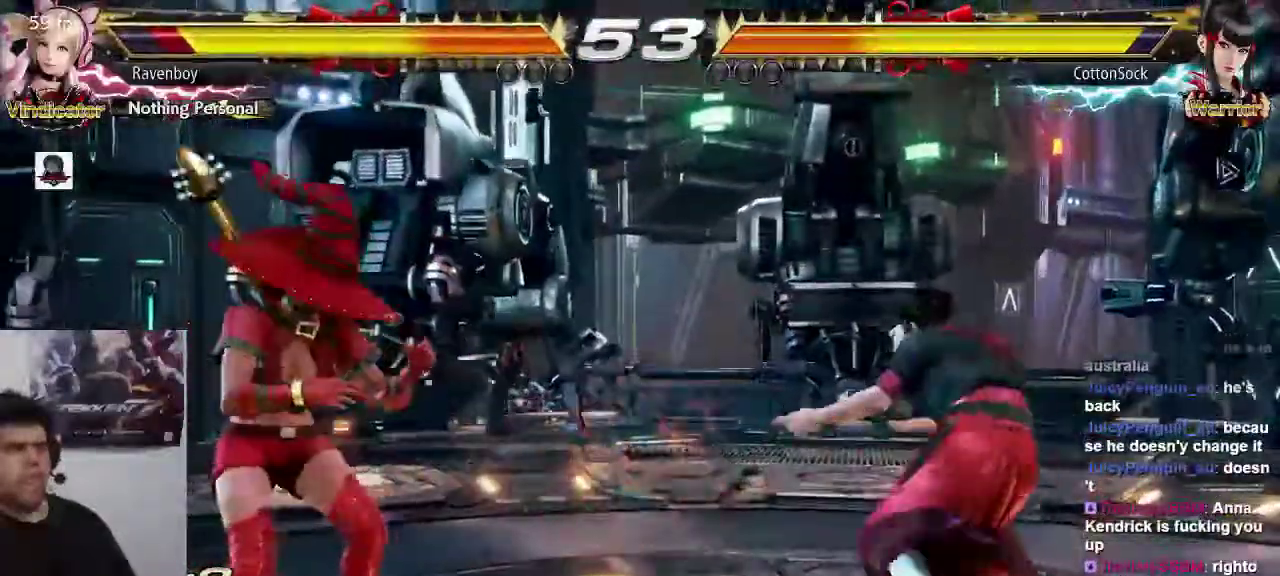
{"dt_ms": 500, "buttons": [], "left_stick": "right"}
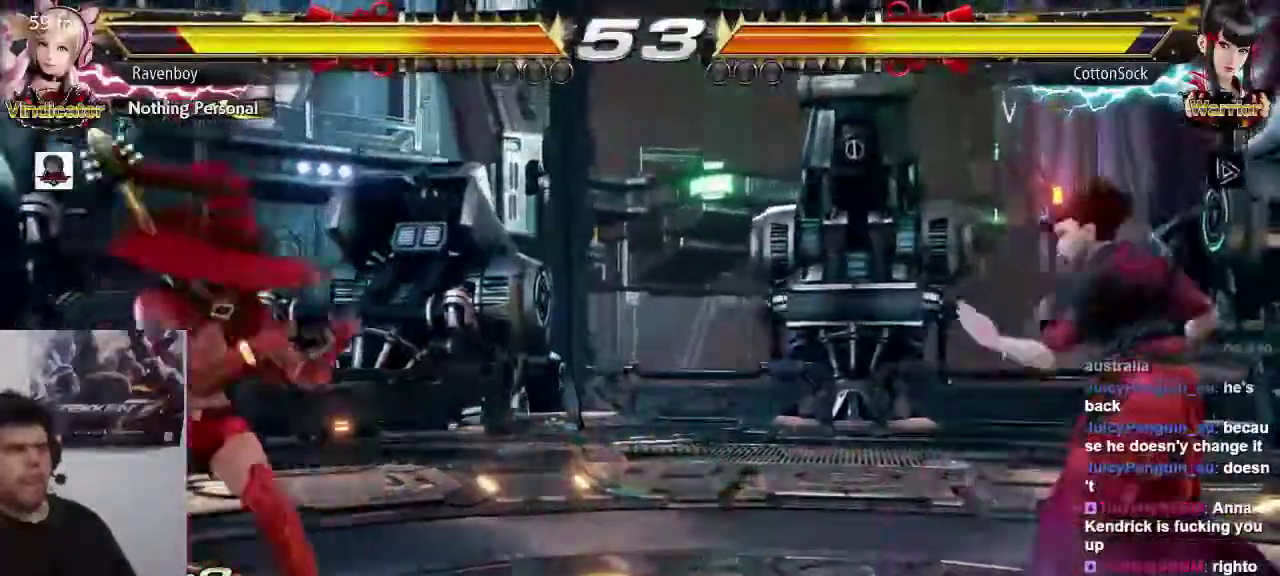
{"dt_ms": 500, "buttons": [], "left_stick": "center", "events": [[67, "left_stick", "down"], [100, "CIRCLE", "down"], [117, "CROSS", "down"], [167, "CROSS", "up"], [167, "left_stick", "center"], [200, "CIRCLE", "up"]]}
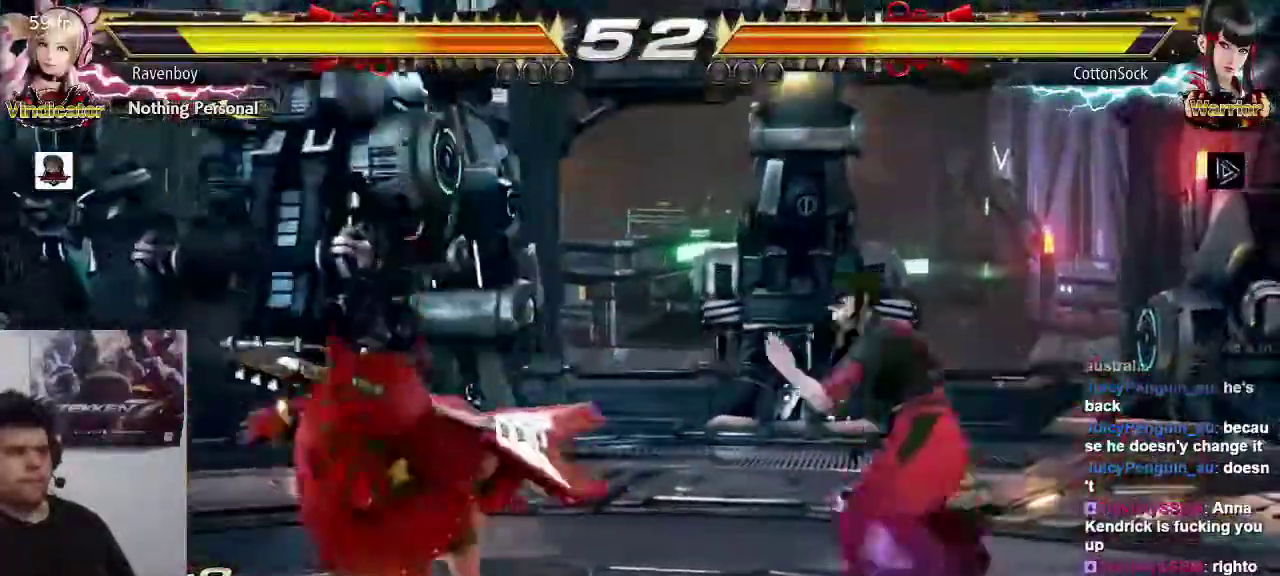
{"dt_ms": 500, "buttons": [], "left_stick": "center", "events": []}
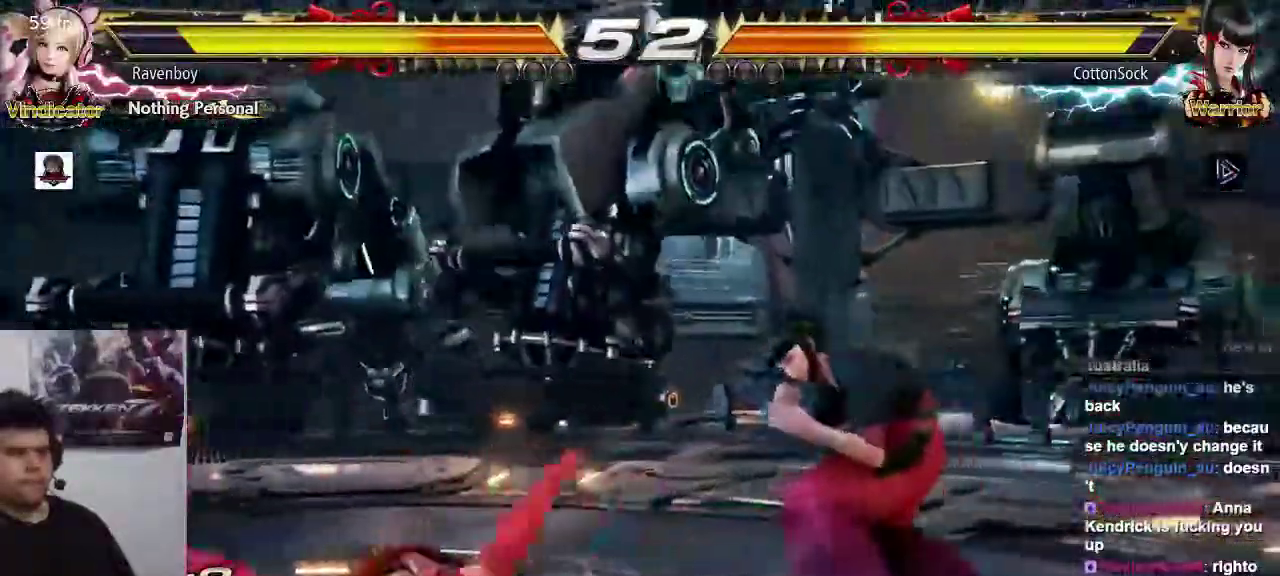
{"dt_ms": 500, "buttons": ["CROSS"], "left_stick": "up-right", "events": [[283, "left_stick", "up-right"], [367, "CROSS", "down"], [433, "CROSS", "up"], [483, "CROSS", "down"]]}
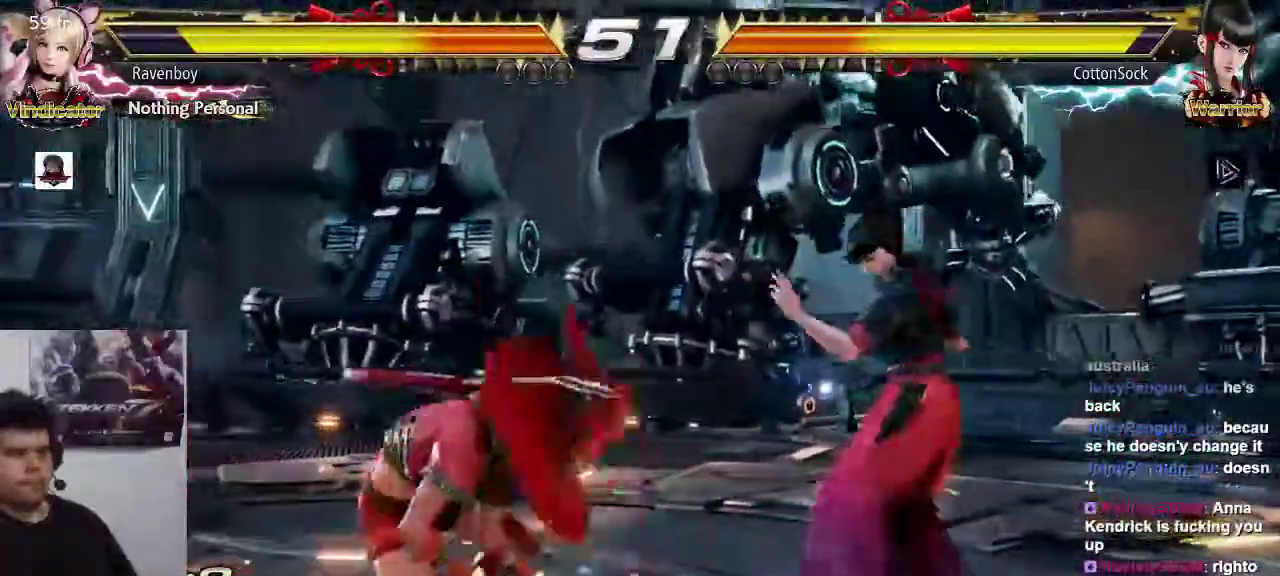
{"dt_ms": 500, "buttons": [], "left_stick": "center", "events": [[83, "CROSS", "up"], [117, "CROSS", "down"], [217, "CROSS", "up"], [250, "left_stick", "center"]]}
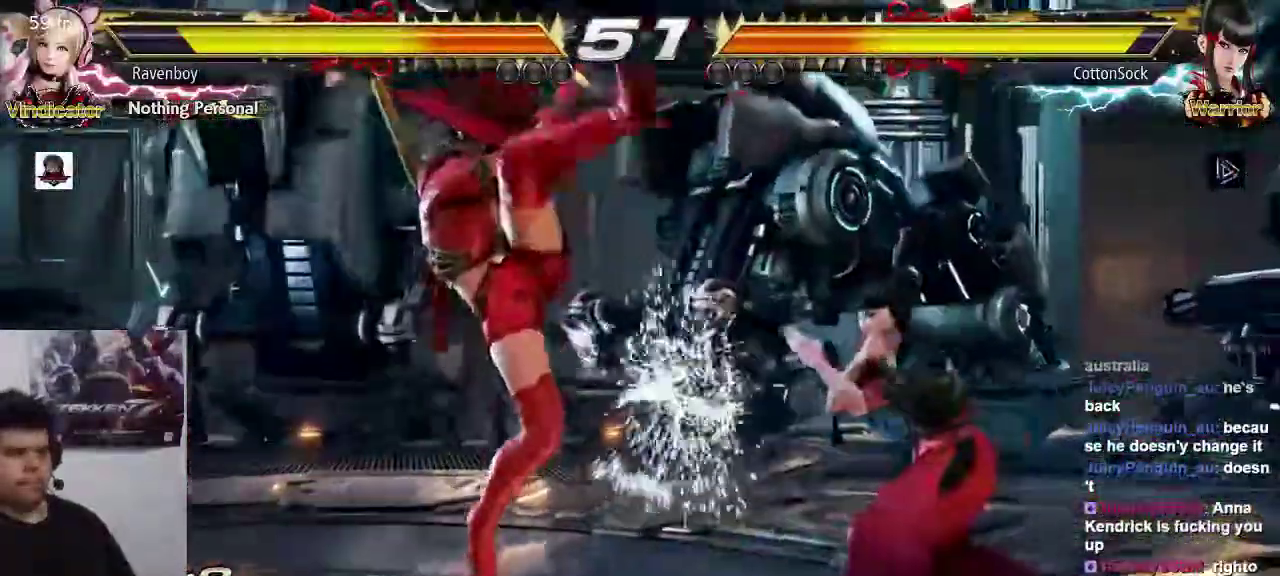
{"dt_ms": 500, "buttons": [], "left_stick": "left", "events": [[117, "left_stick", "left"]]}
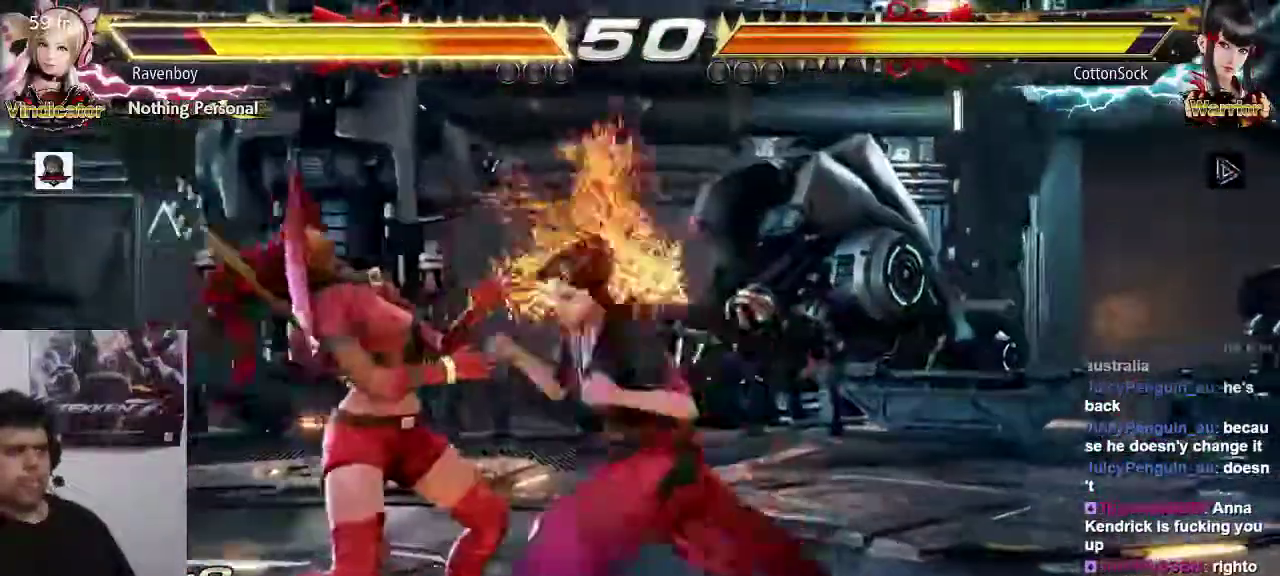
{"dt_ms": 500, "buttons": [], "left_stick": "left", "events": [[50, "left_stick", "center"], [217, "left_stick", "left"]]}
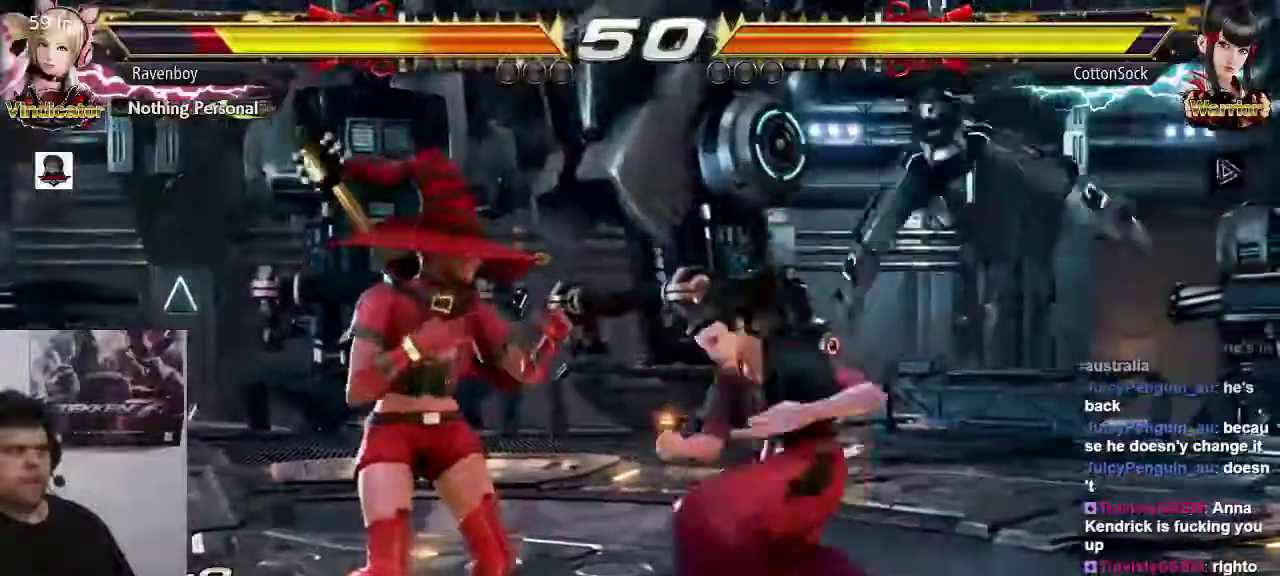
{"dt_ms": 500, "buttons": [], "left_stick": "center", "events": [[333, "SQUARE", "down"], [333, "left_stick", "down-right"], [400, "SQUARE", "up"], [467, "left_stick", "center"]]}
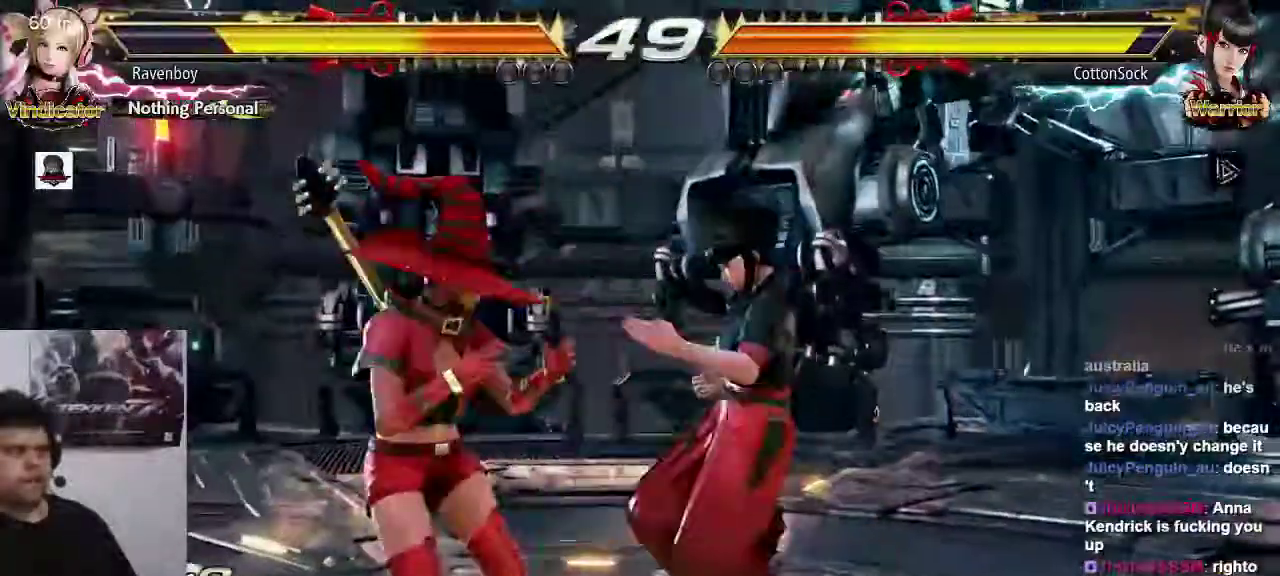
{"dt_ms": 500, "buttons": ["SQUARE"], "left_stick": "center", "events": [[400, "SQUARE", "down"]]}
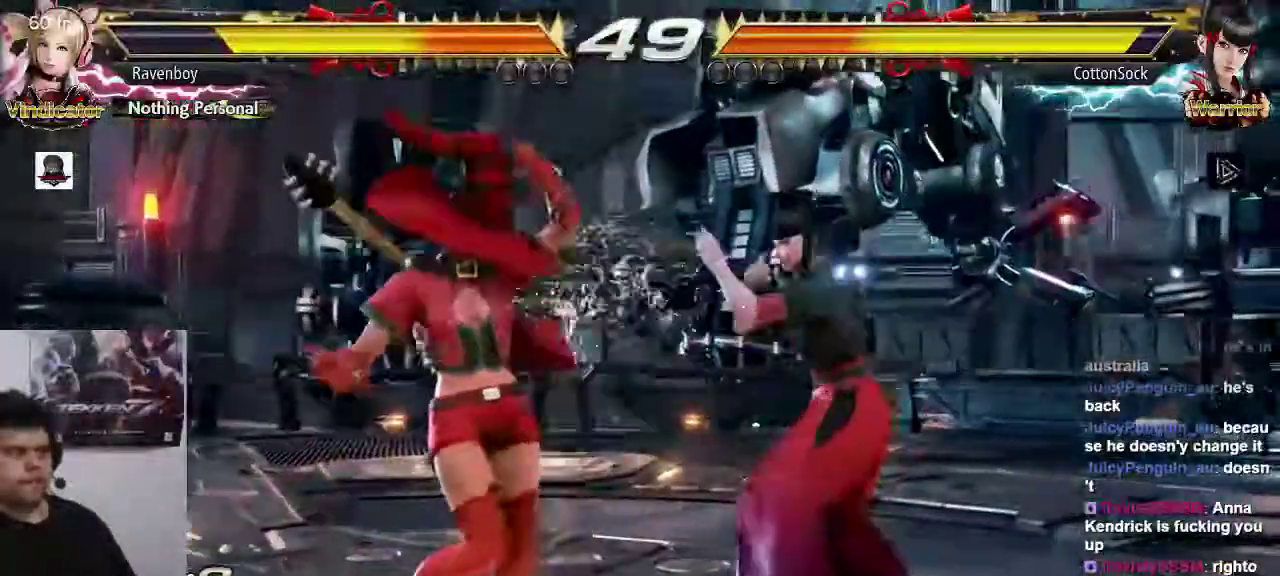
{"dt_ms": 500, "buttons": [], "left_stick": "center", "events": [[33, "SQUARE", "up"], [267, "left_stick", "down-right"], [333, "SQUARE", "down"], [433, "SQUARE", "up"], [500, "left_stick", "center"]]}
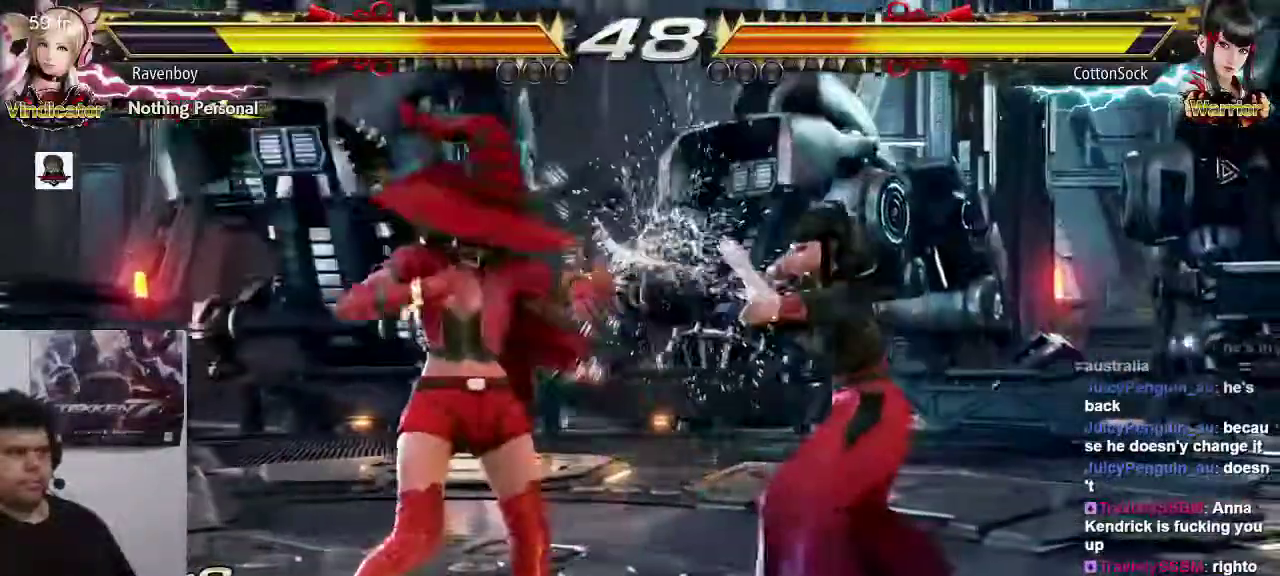
{"dt_ms": 500, "buttons": [], "left_stick": "center", "events": [[350, "left_stick", "up"], [450, "left_stick", "center"]]}
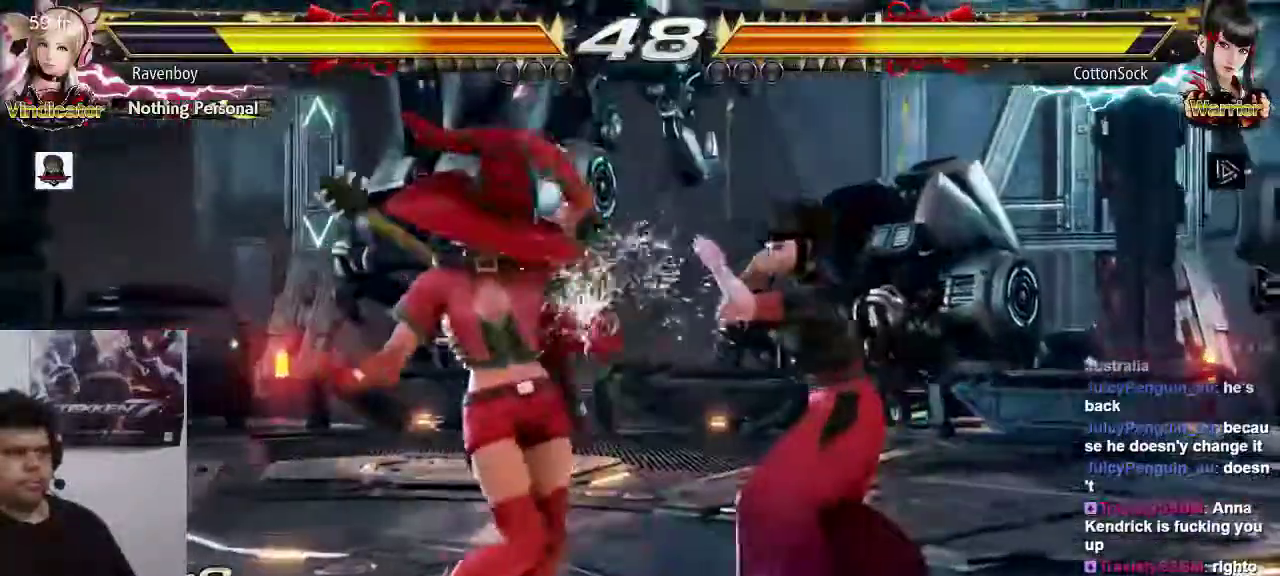
{"dt_ms": 500, "buttons": [], "left_stick": "center", "events": [[117, "left_stick", "down"], [150, "CIRCLE", "down"], [250, "CIRCLE", "up"], [250, "left_stick", "center"]]}
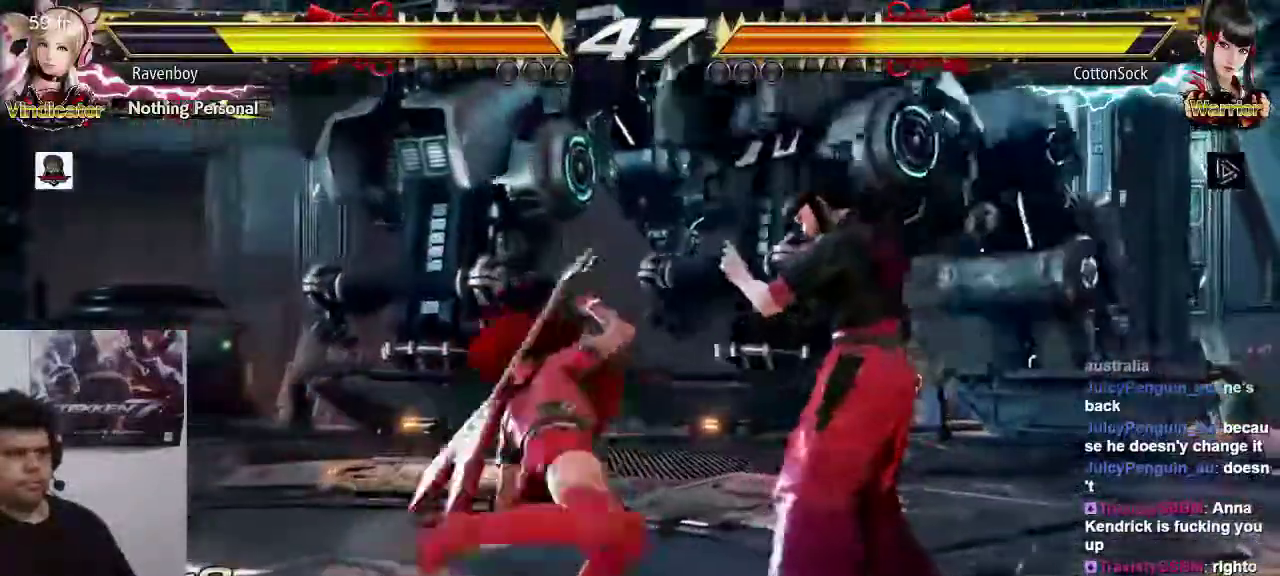
{"dt_ms": 500, "buttons": [], "left_stick": "center", "events": [[383, "CIRCLE", "down"], [450, "CIRCLE", "up"]]}
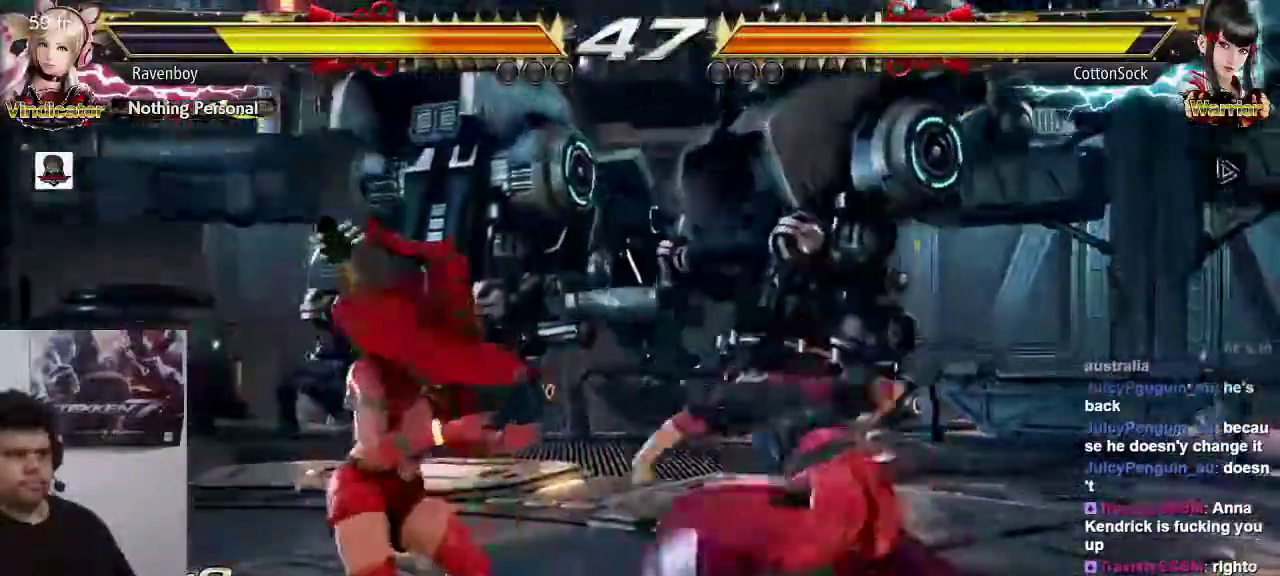
{"dt_ms": 500, "buttons": [], "left_stick": "center", "events": [[250, "left_stick", "left"], [417, "left_stick", "center"]]}
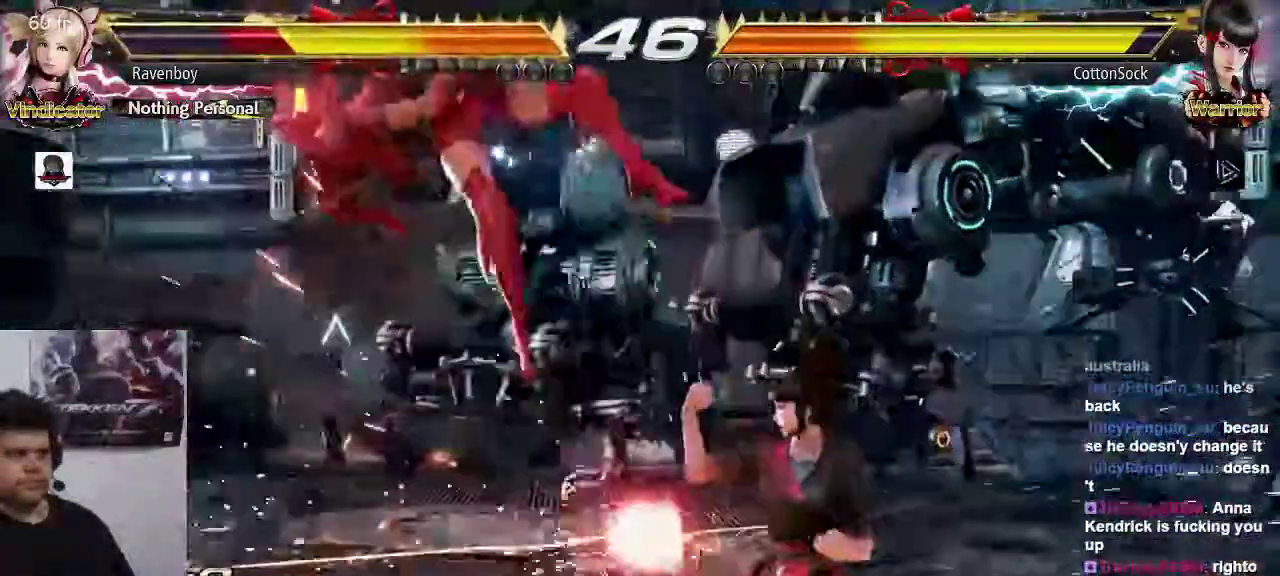
{"dt_ms": 500, "buttons": ["SQUARE", "TRIANGLE"], "left_stick": "center", "events": [[233, "TRIANGLE", "down"], [300, "SQUARE", "down"], [300, "TRIANGLE", "up"], [400, "TRIANGLE", "down"], [433, "SQUARE", "up"], [500, "SQUARE", "down"]]}
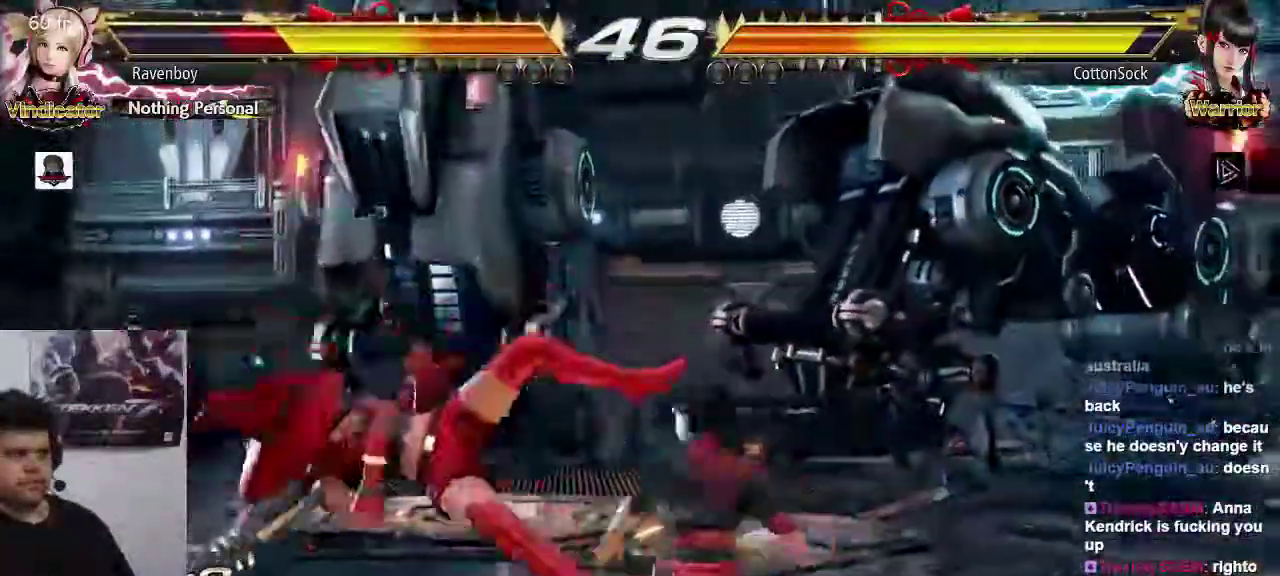
{"dt_ms": 500, "buttons": [], "left_stick": "center", "events": [[33, "TRIANGLE", "up"], [167, "SQUARE", "up"]]}
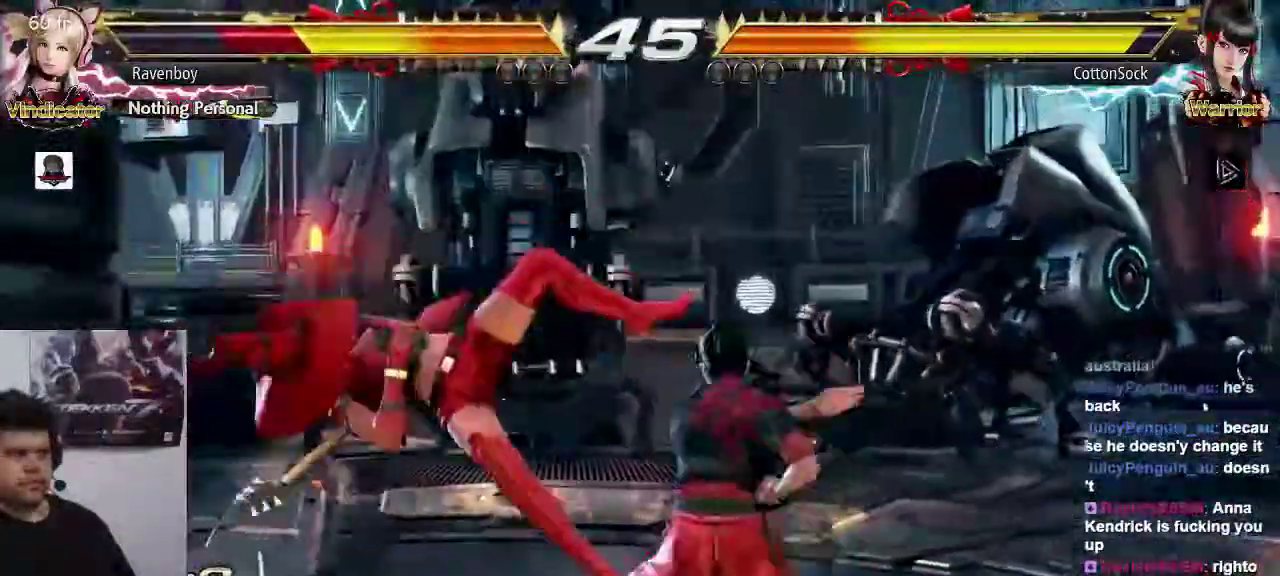
{"dt_ms": 500, "buttons": [], "left_stick": "left", "events": [[100, "left_stick", "left"]]}
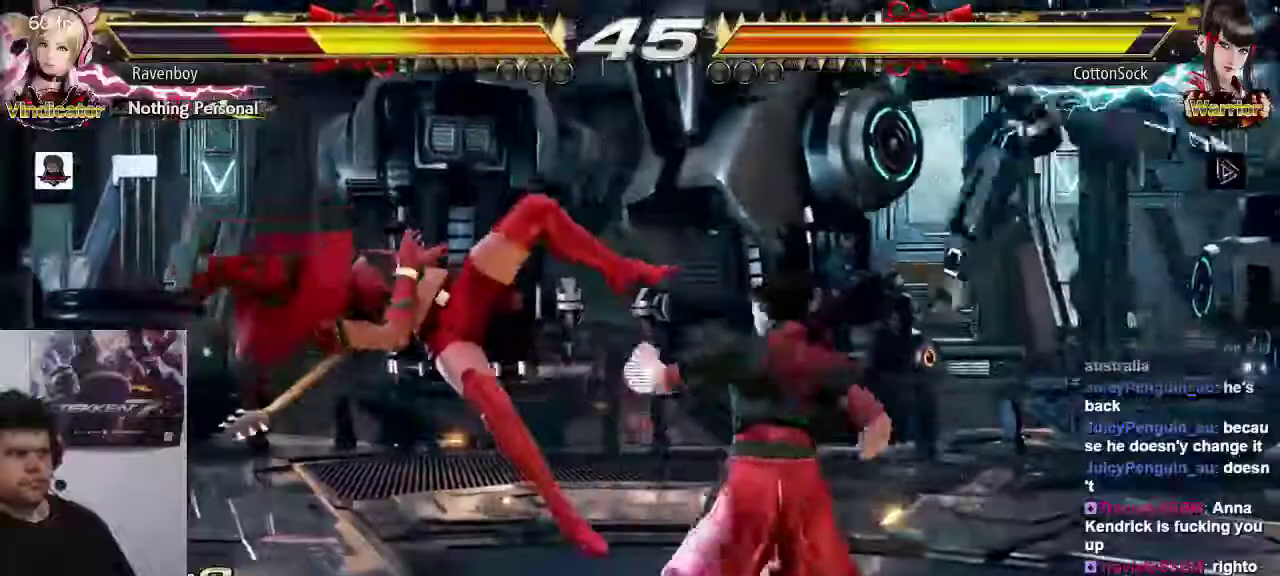
{"dt_ms": 500, "buttons": [], "left_stick": "left", "events": []}
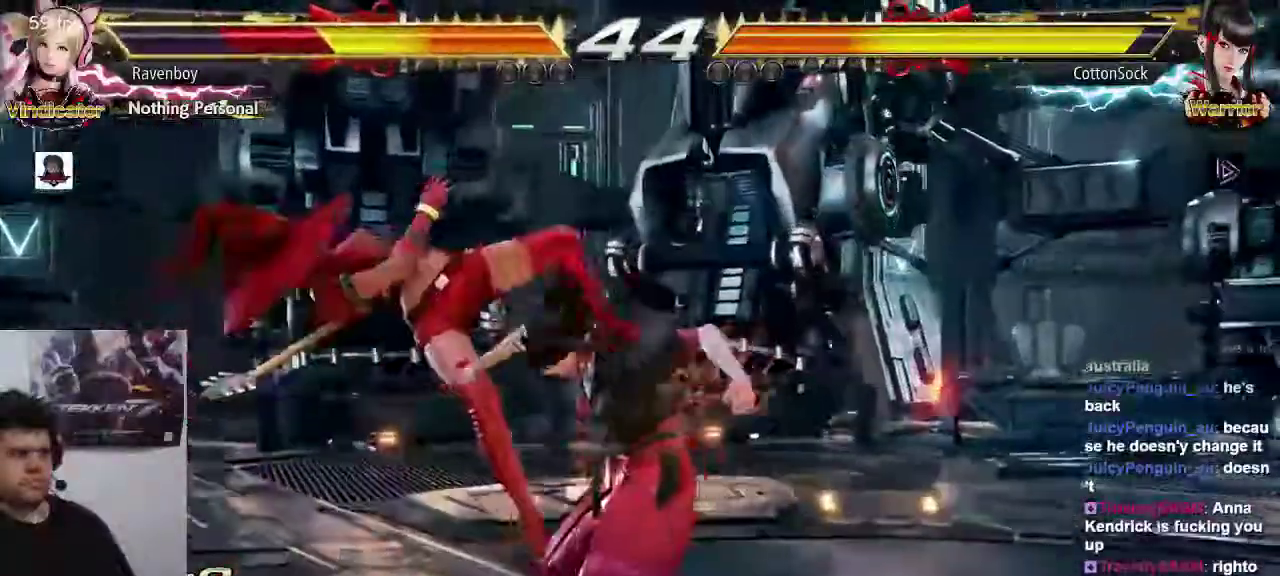
{"dt_ms": 500, "buttons": [], "left_stick": "center", "events": [[250, "left_stick", "center"]]}
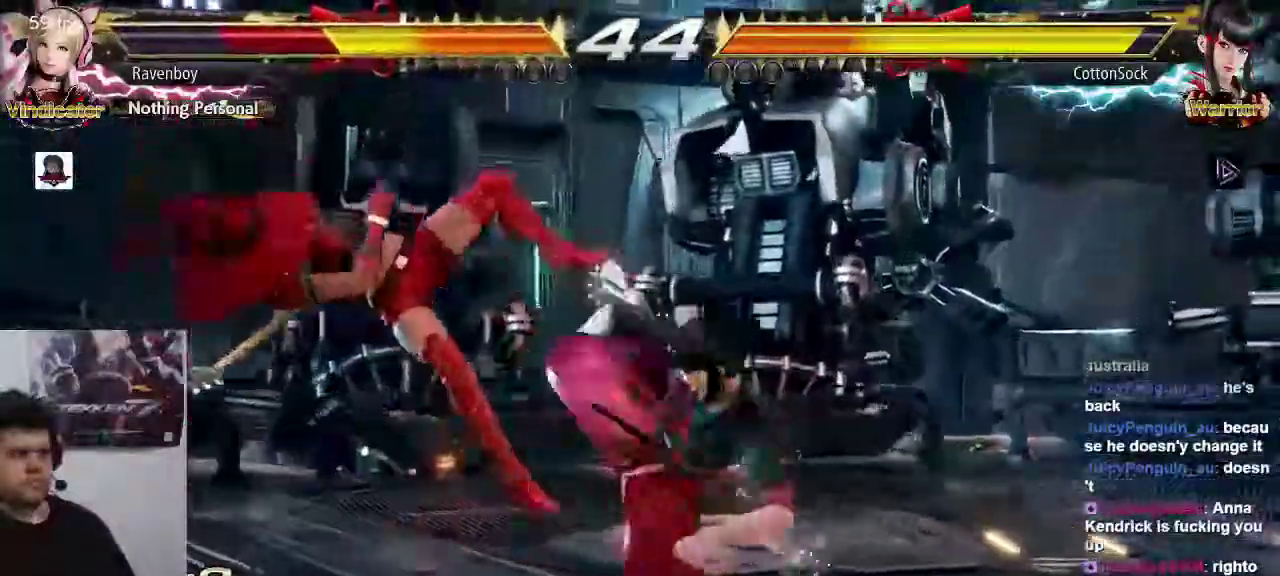
{"dt_ms": 500, "buttons": [], "left_stick": "center"}